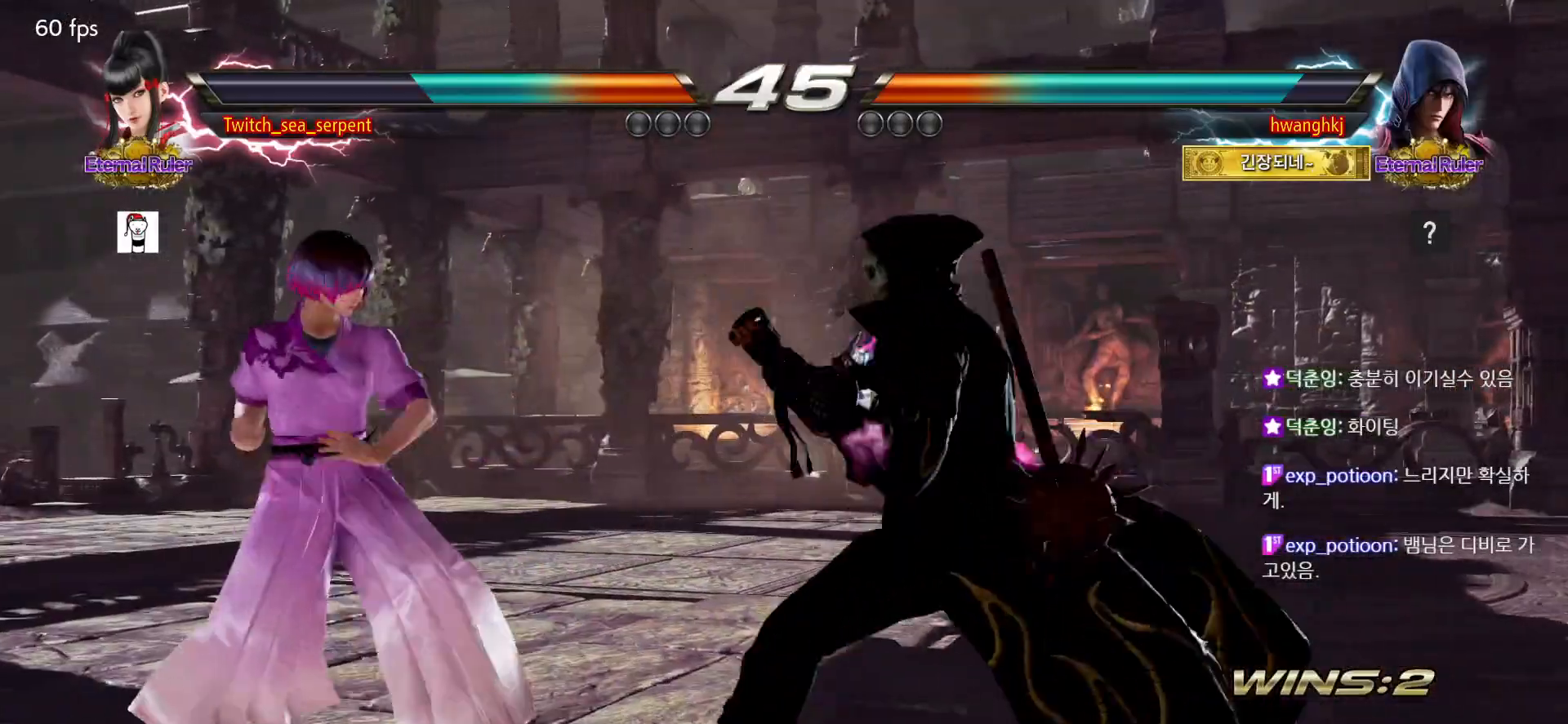
Gameplay with a controller (arcade stick); each line is a JSON object with the inputs held at the frame after it (dt_ms = milliseconds from this image to that frame). "events" lists button and stick changes between this image and that frame as [ms after this image, input, new state], when the widget could be followed in between. Not read: L3 R3 Z left_stick.
{"dt_ms": 500, "buttons": [], "events": [[67, "SQUARE", "down"], [150, "SQUARE", "up"], [200, "SQUARE", "down"], [267, "SQUARE", "up"], [317, "SQUARE", "down"], [483, "SQUARE", "up"]]}
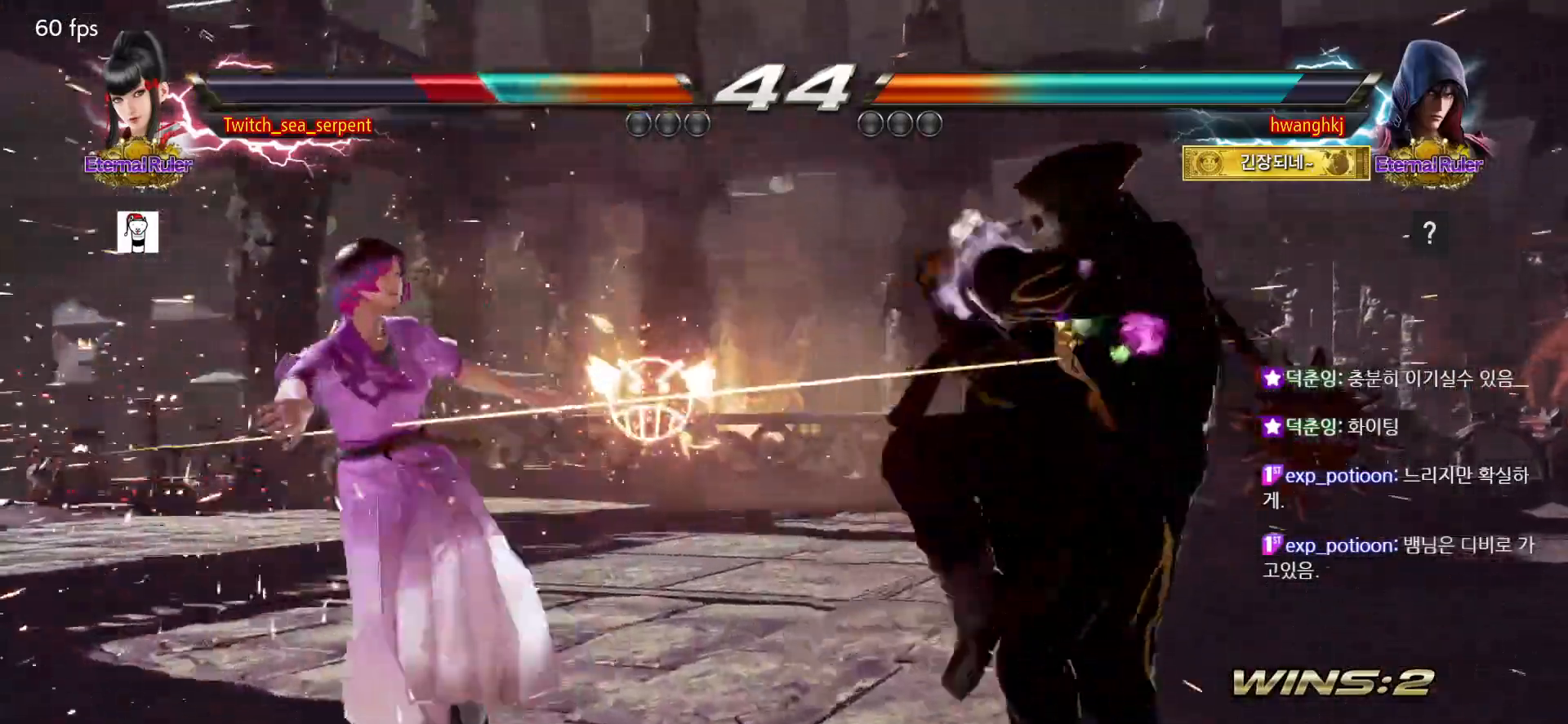
{"dt_ms": 500, "buttons": ["SQUARE"], "events": [[467, "SQUARE", "down"]]}
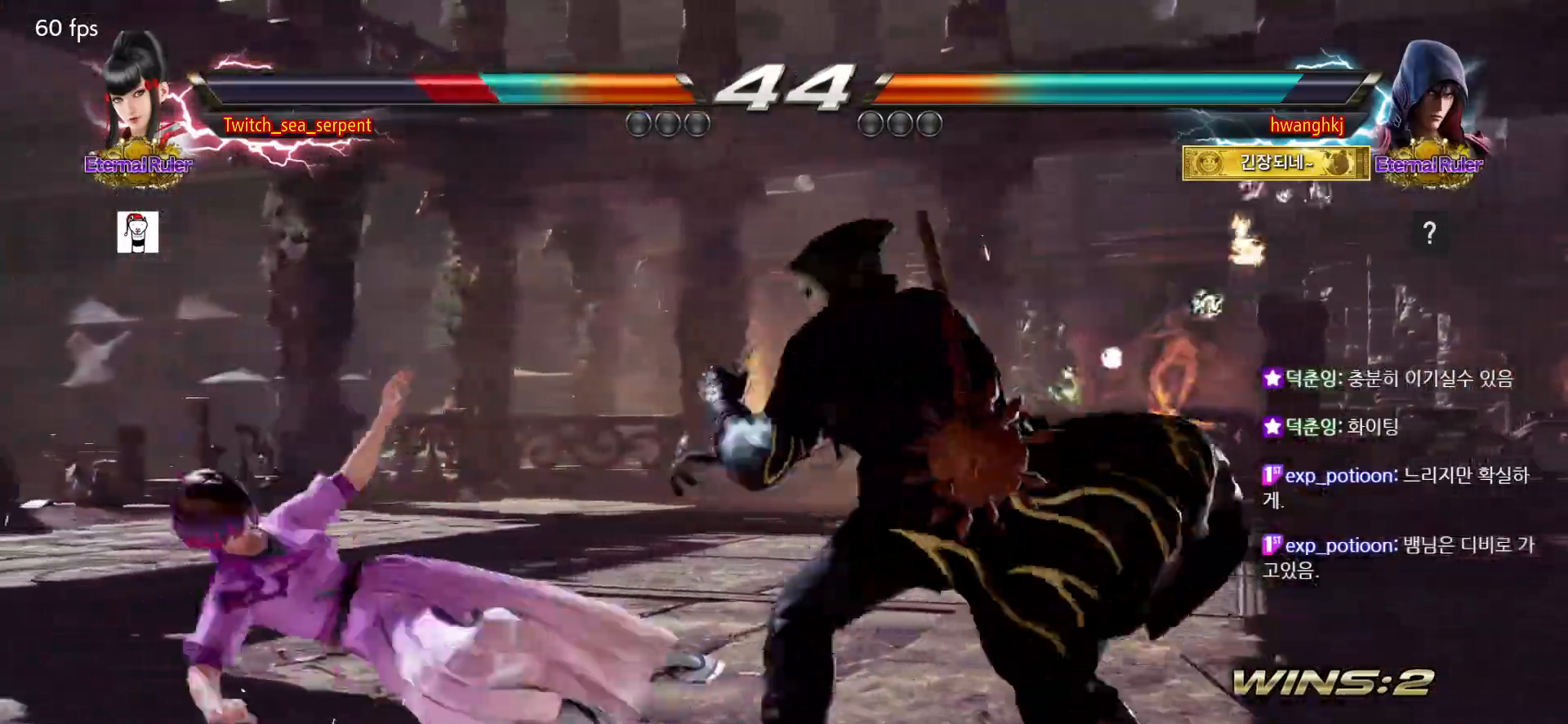
{"dt_ms": 500, "buttons": ["SQUARE"], "events": [[33, "SQUARE", "up"], [133, "SQUARE", "down"], [183, "SQUARE", "up"], [250, "SQUARE", "down"], [317, "SQUARE", "up"], [383, "SQUARE", "down"], [433, "SQUARE", "up"], [500, "SQUARE", "down"]]}
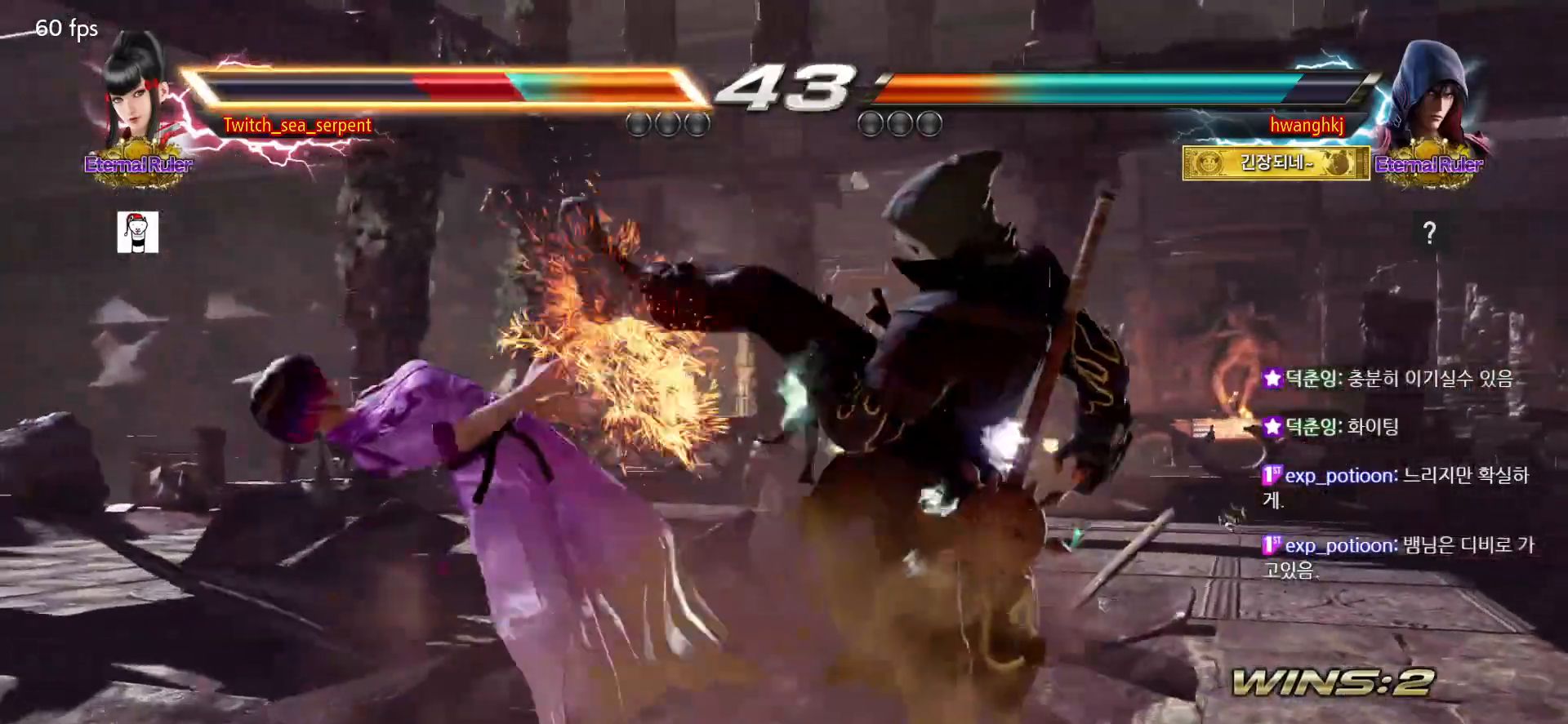
{"dt_ms": 500, "buttons": ["SQUARE"], "events": [[67, "SQUARE", "up"], [200, "SQUARE", "down"], [250, "SQUARE", "up"], [300, "SQUARE", "down"], [367, "SQUARE", "up"], [467, "SQUARE", "down"]]}
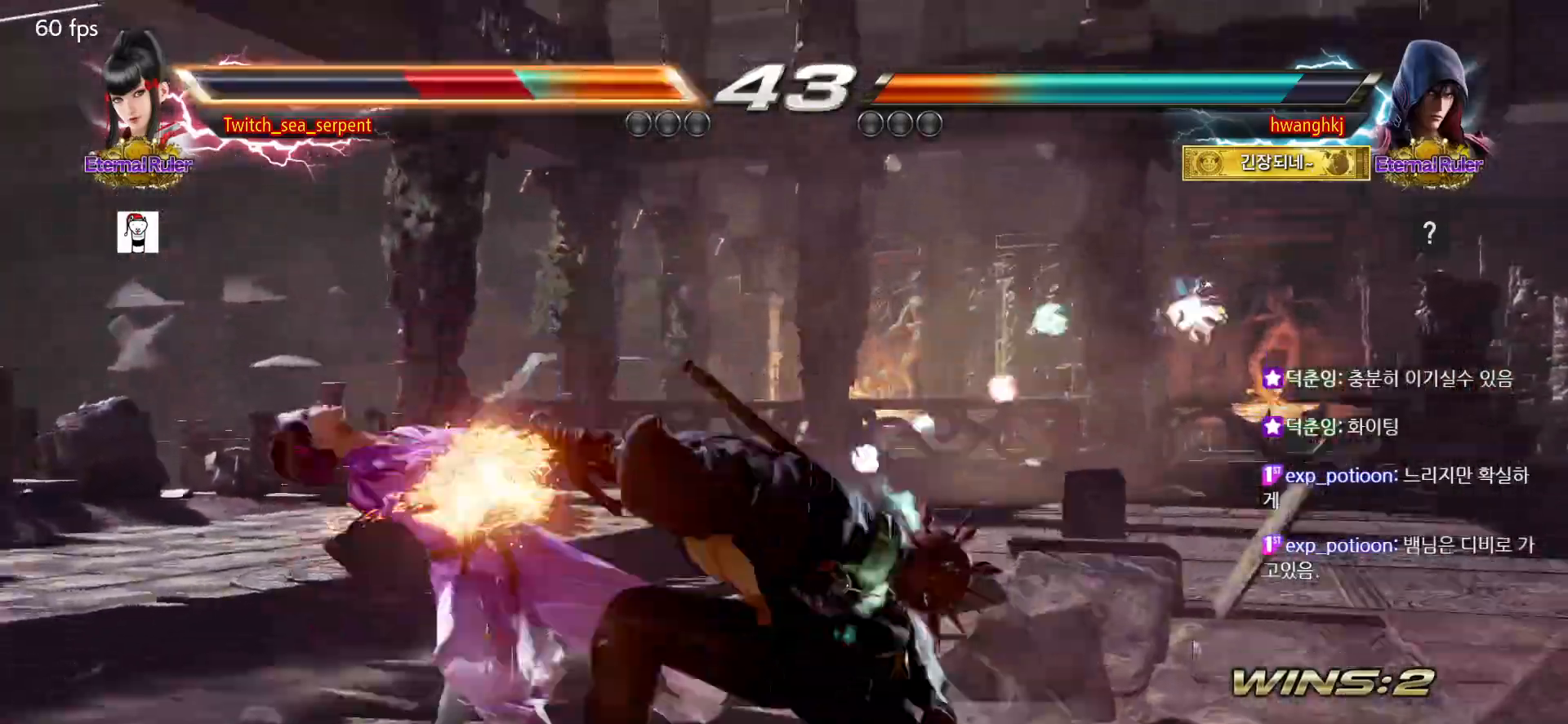
{"dt_ms": 500, "buttons": [], "events": [[50, "SQUARE", "up"], [83, "SQUARE", "down"], [150, "SQUARE", "up"], [250, "SQUARE", "down"], [317, "SQUARE", "up"], [367, "SQUARE", "down"], [433, "SQUARE", "up"]]}
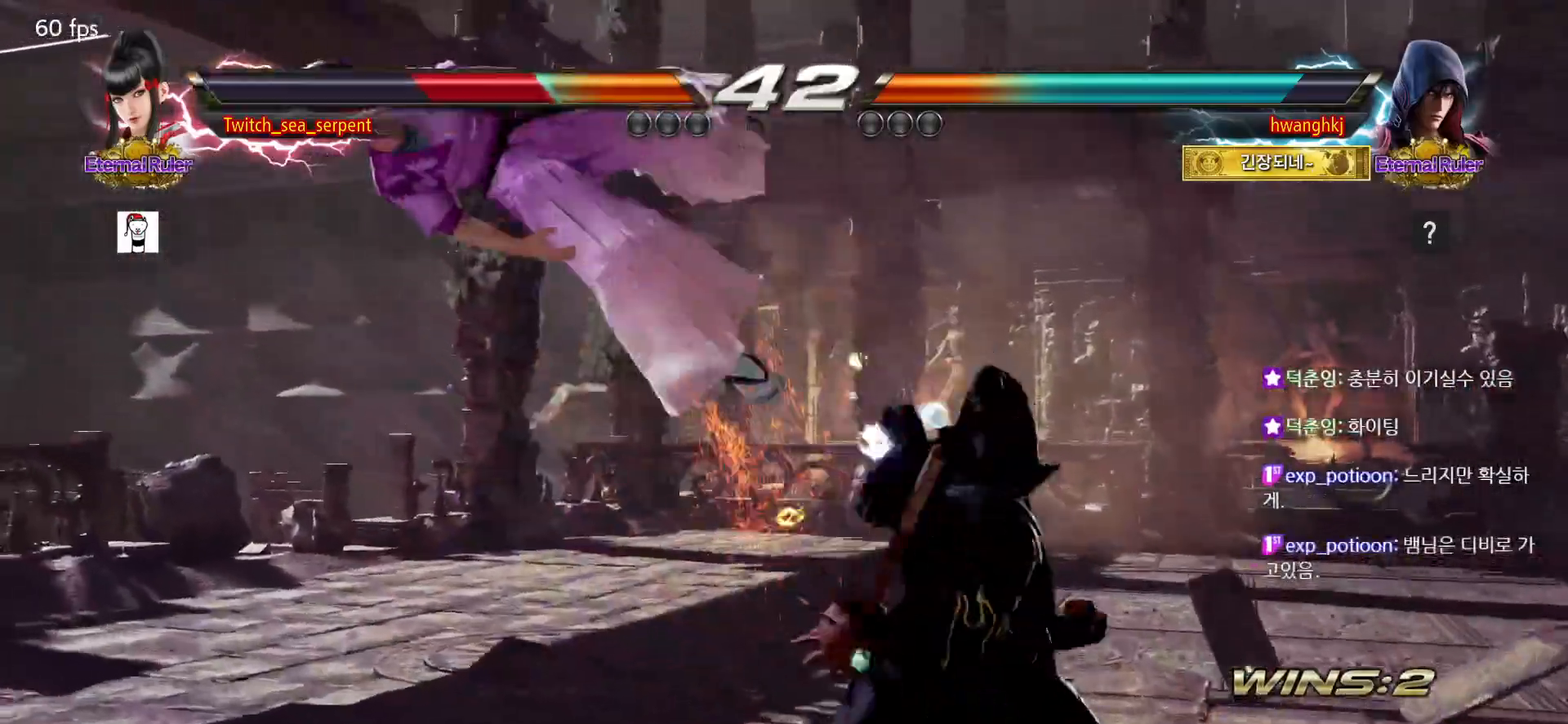
{"dt_ms": 500, "buttons": [], "events": [[17, "SQUARE", "down"], [83, "SQUARE", "up"], [150, "SQUARE", "down"], [217, "SQUARE", "up"]]}
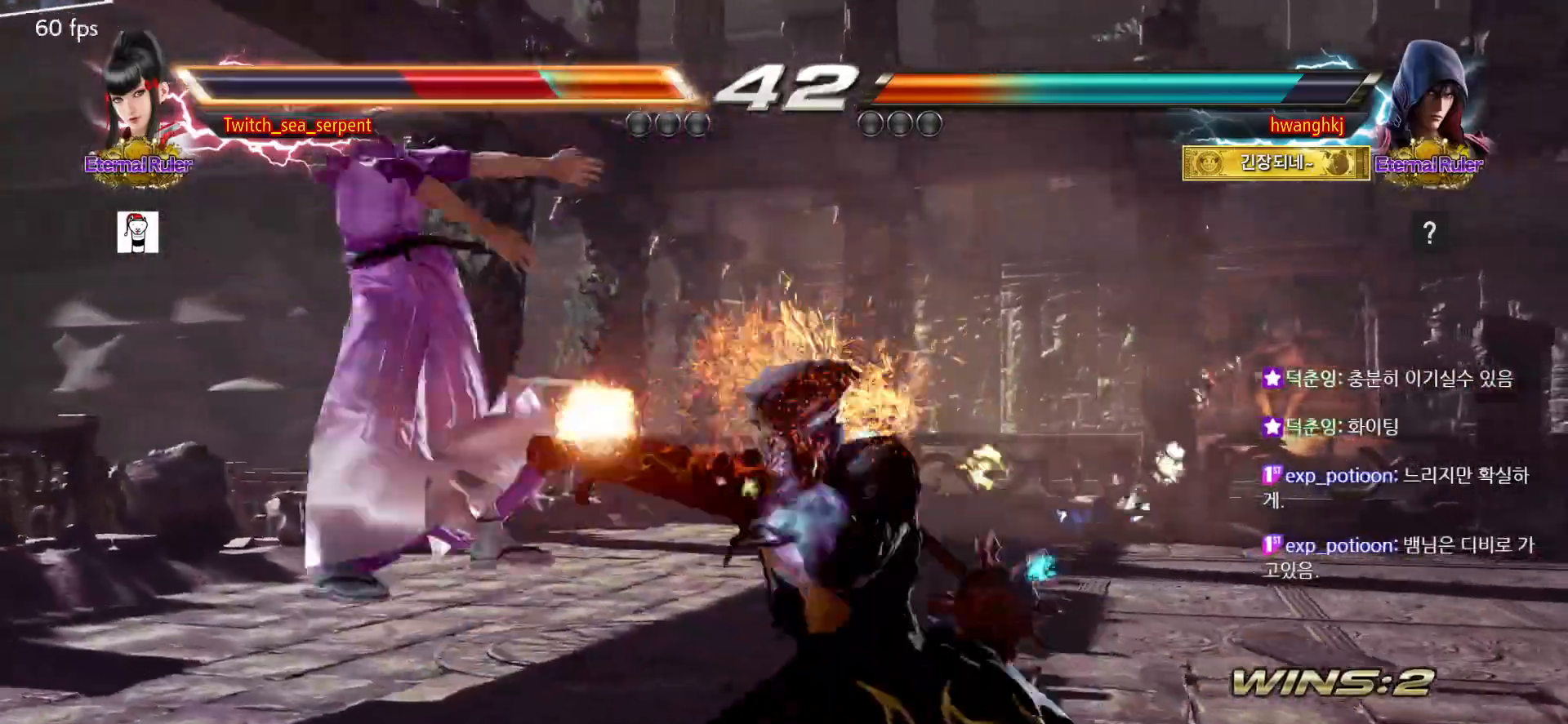
{"dt_ms": 500, "buttons": ["SQUARE"], "events": [[217, "SQUARE", "down"], [300, "SQUARE", "up"], [383, "SQUARE", "down"], [467, "SQUARE", "up"], [500, "SQUARE", "down"]]}
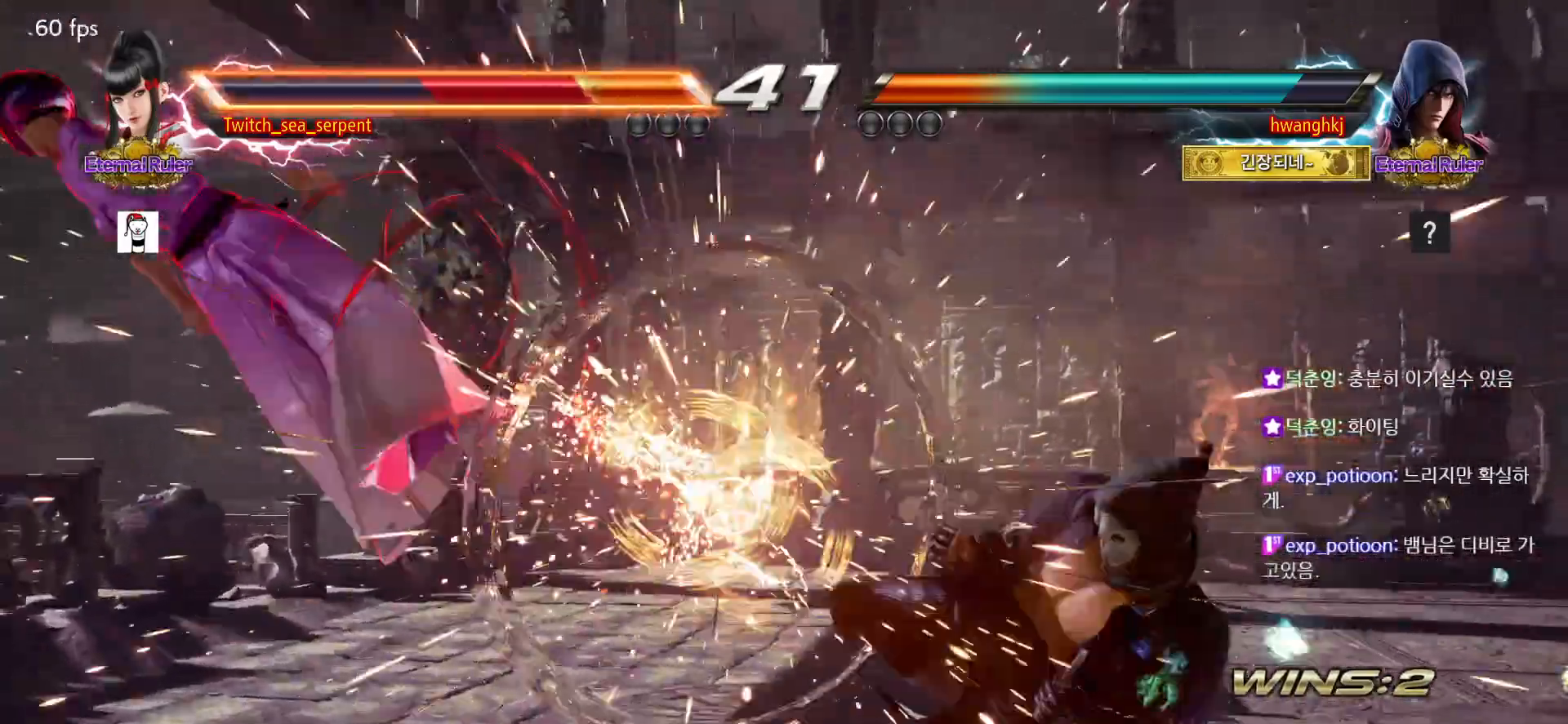
{"dt_ms": 500, "buttons": [], "events": [[83, "SQUARE", "up"], [167, "SQUARE", "down"], [233, "SQUARE", "up"], [283, "SQUARE", "down"], [350, "SQUARE", "up"], [433, "SQUARE", "down"], [483, "SQUARE", "up"]]}
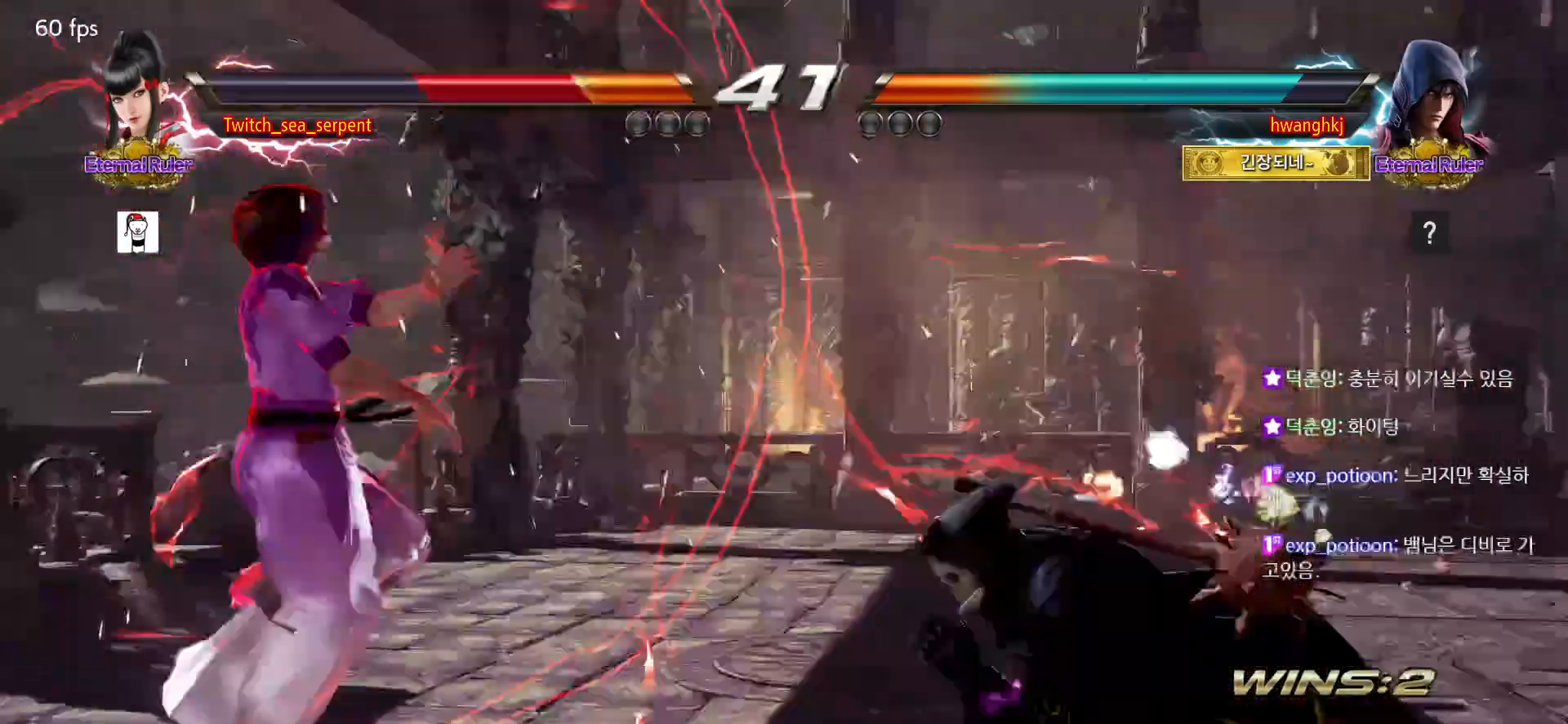
{"dt_ms": 500, "buttons": ["SQUARE"], "events": [[50, "SQUARE", "down"], [117, "SQUARE", "up"], [200, "SQUARE", "down"], [267, "SQUARE", "up"], [317, "SQUARE", "down"], [383, "SQUARE", "up"], [467, "SQUARE", "down"]]}
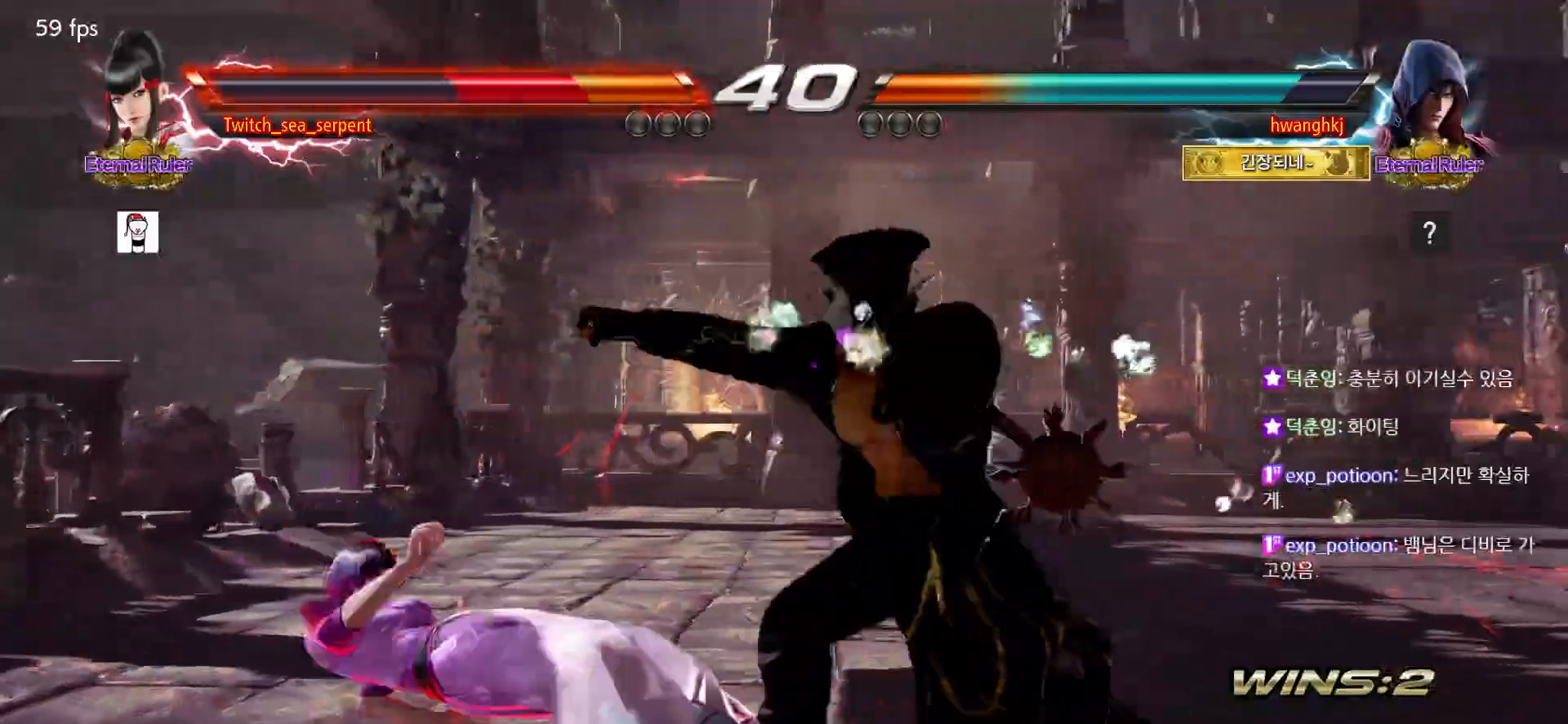
{"dt_ms": 500, "buttons": [], "events": [[33, "SQUARE", "up"], [83, "SQUARE", "down"], [150, "SQUARE", "up"], [217, "SQUARE", "down"], [283, "SQUARE", "up"], [317, "SQUARE", "down"], [400, "SQUARE", "up"]]}
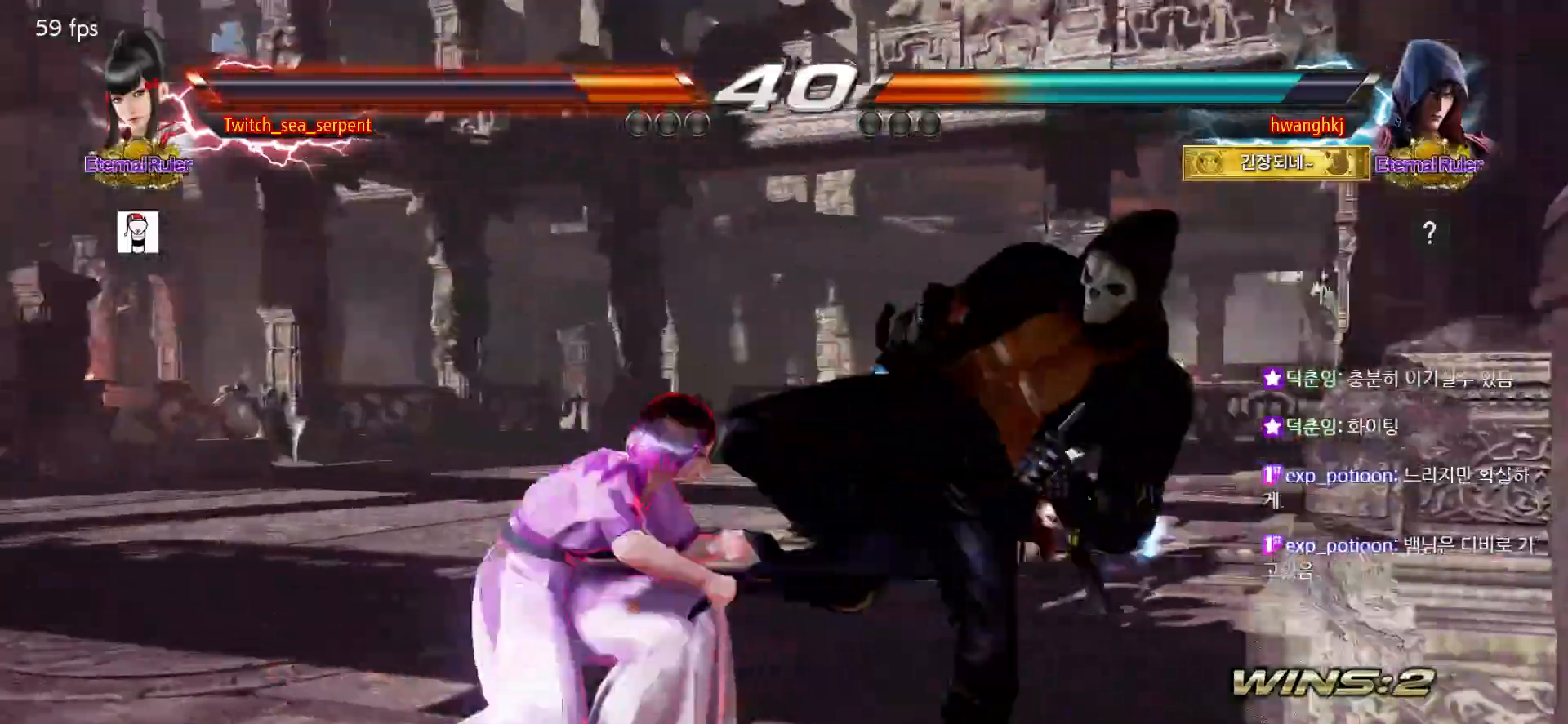
{"dt_ms": 500, "buttons": [], "events": [[233, "SQUARE", "down"], [300, "SQUARE", "up"]]}
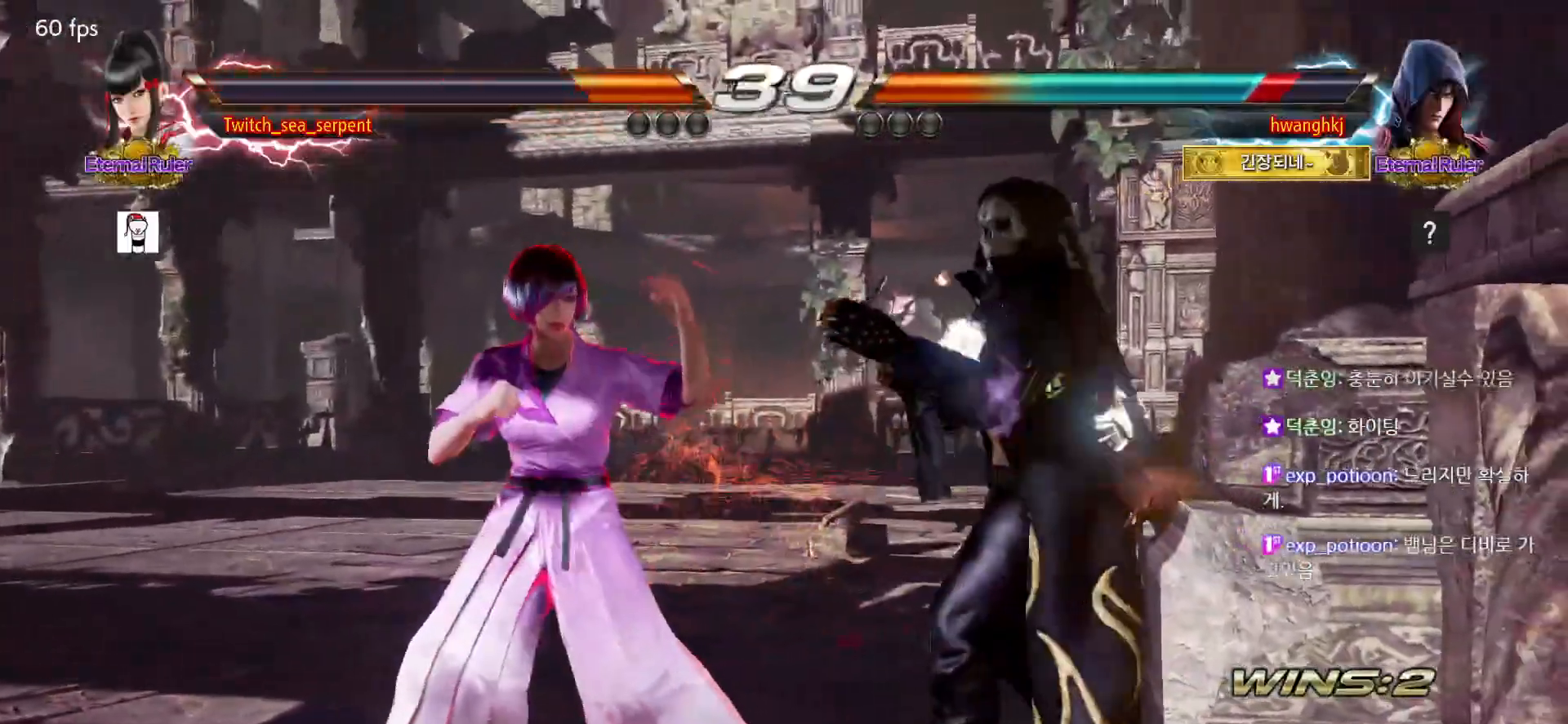
{"dt_ms": 500, "buttons": [], "events": [[100, "SQUARE", "down"], [217, "SQUARE", "up"], [450, "SQUARE", "down"], [500, "SQUARE", "up"]]}
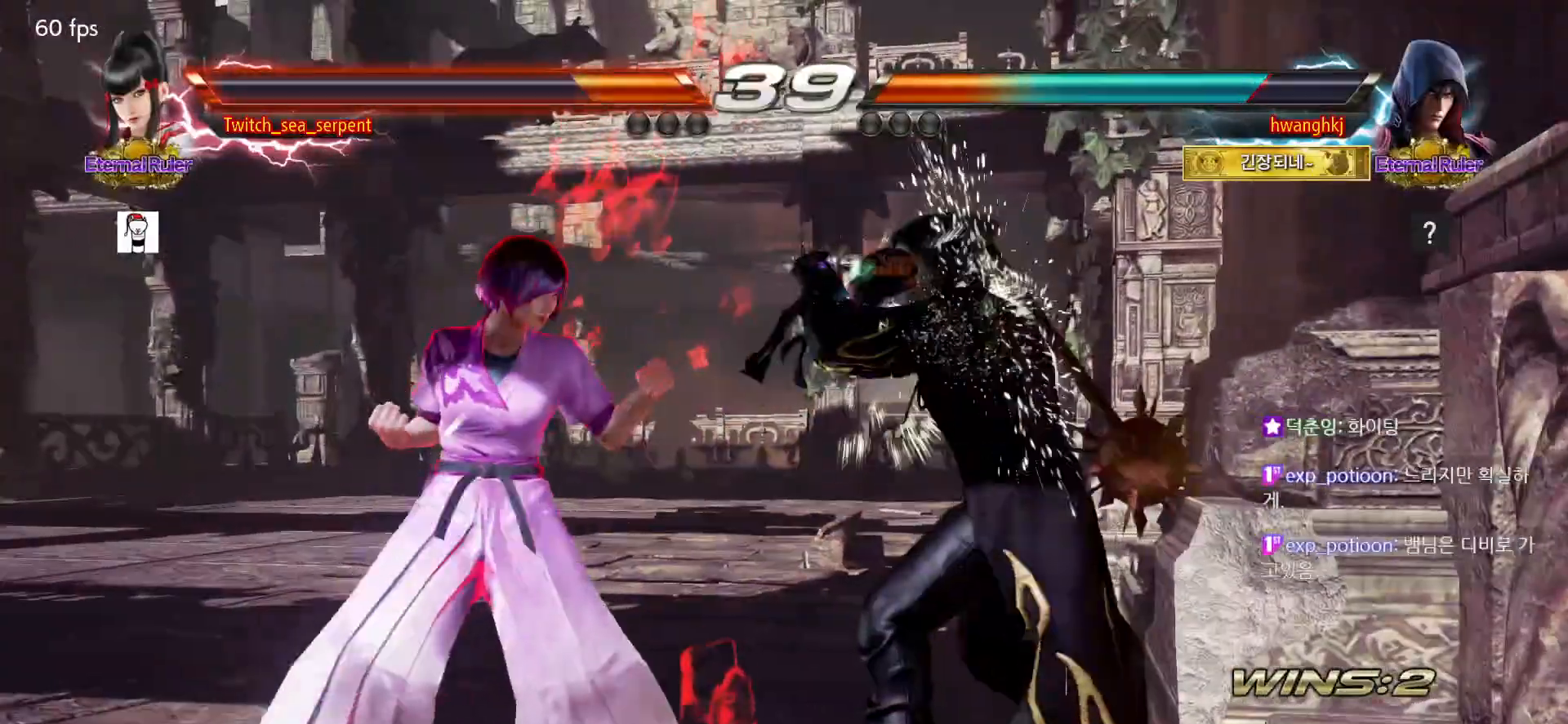
{"dt_ms": 500, "buttons": [], "events": [[67, "SQUARE", "down"], [167, "SQUARE", "up"]]}
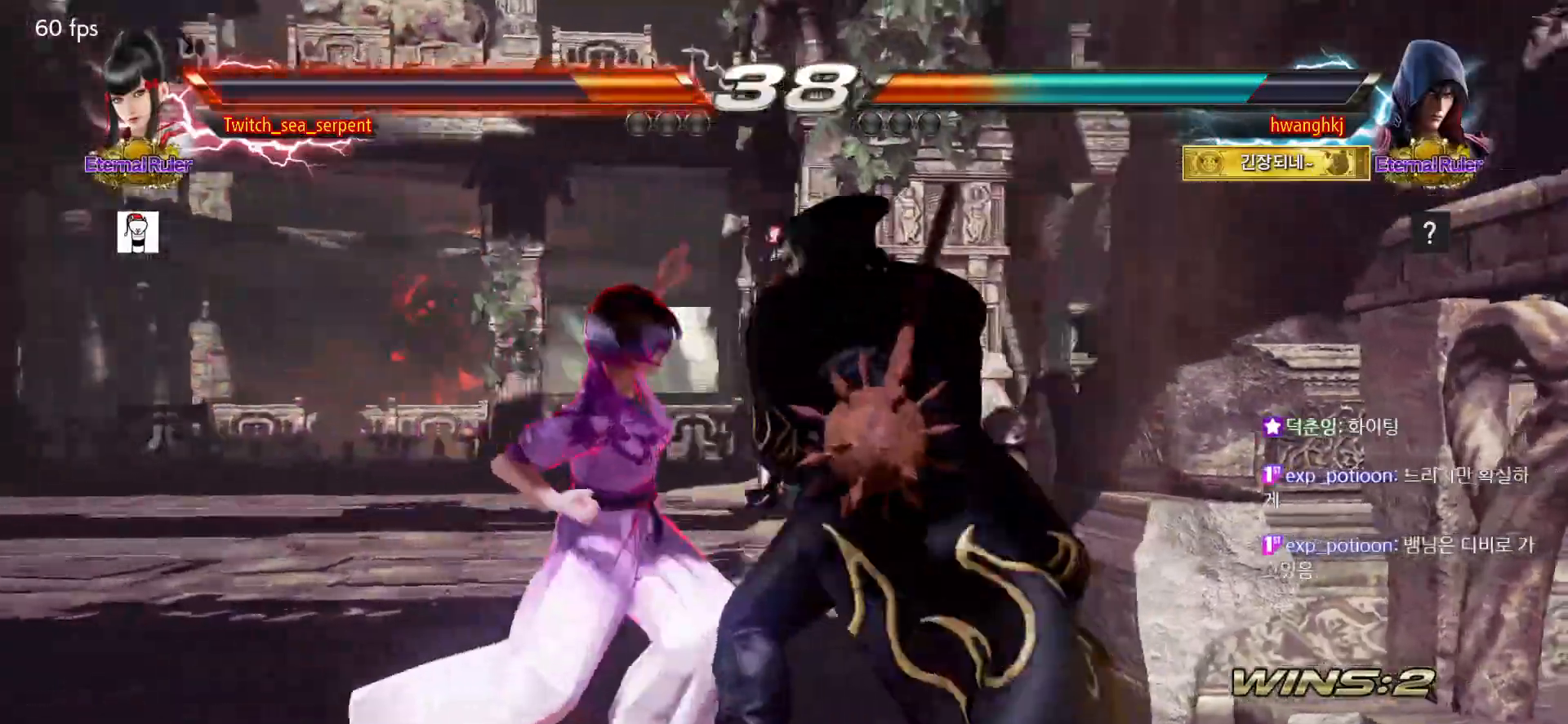
{"dt_ms": 500, "buttons": [], "events": []}
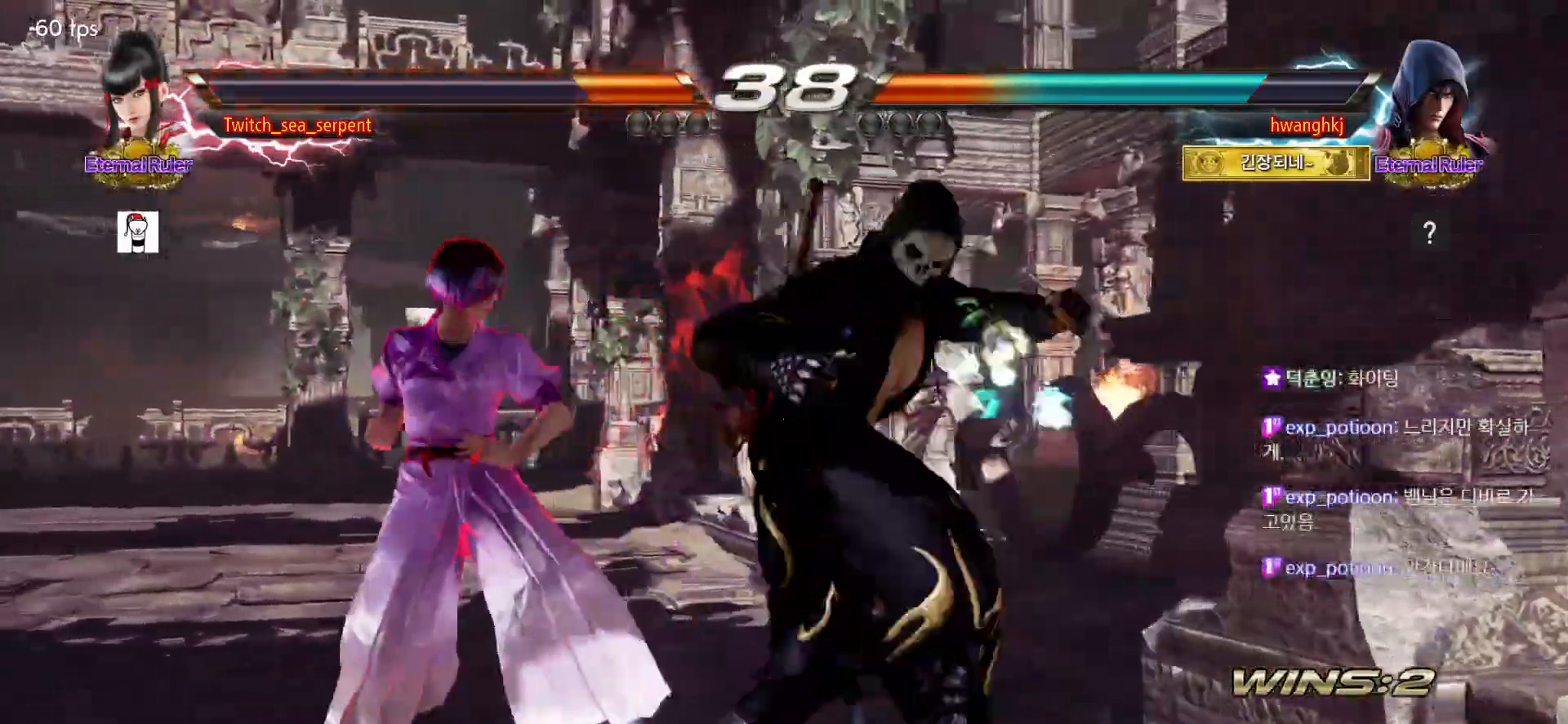
{"dt_ms": 500, "buttons": [], "events": [[400, "SQUARE", "down"], [467, "SQUARE", "up"]]}
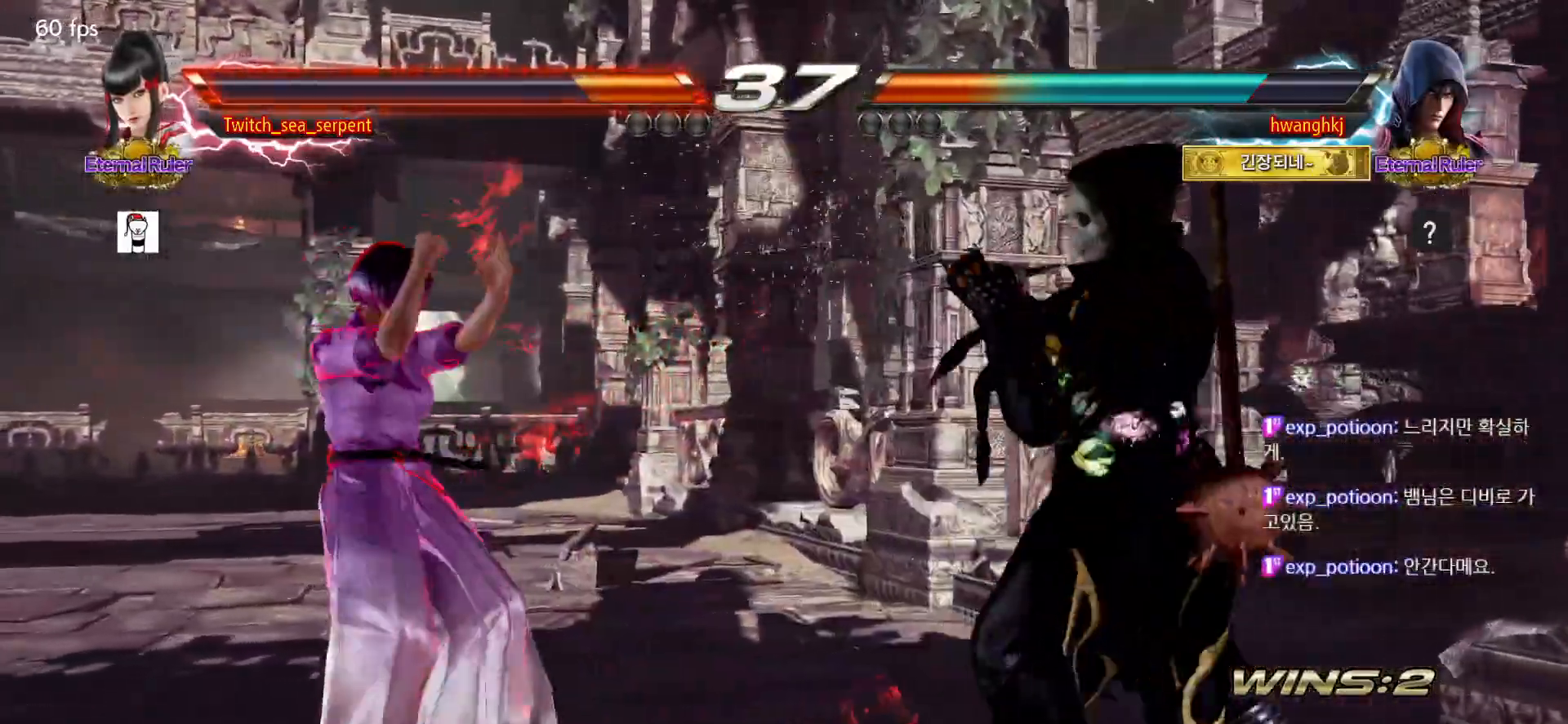
{"dt_ms": 500, "buttons": [], "events": [[33, "SQUARE", "down"], [133, "SQUARE", "up"], [233, "TRIANGLE", "down"], [300, "TRIANGLE", "up"]]}
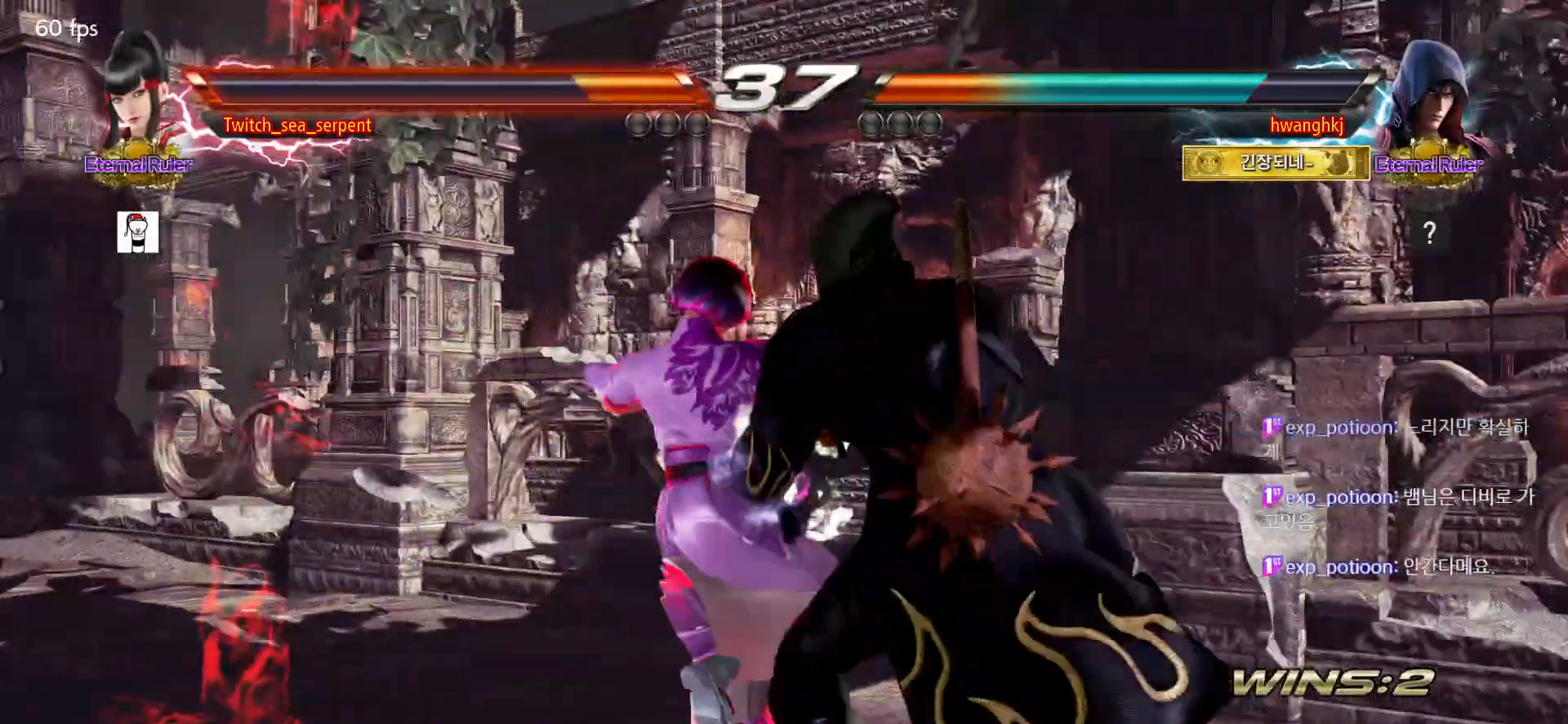
{"dt_ms": 500, "buttons": [], "events": []}
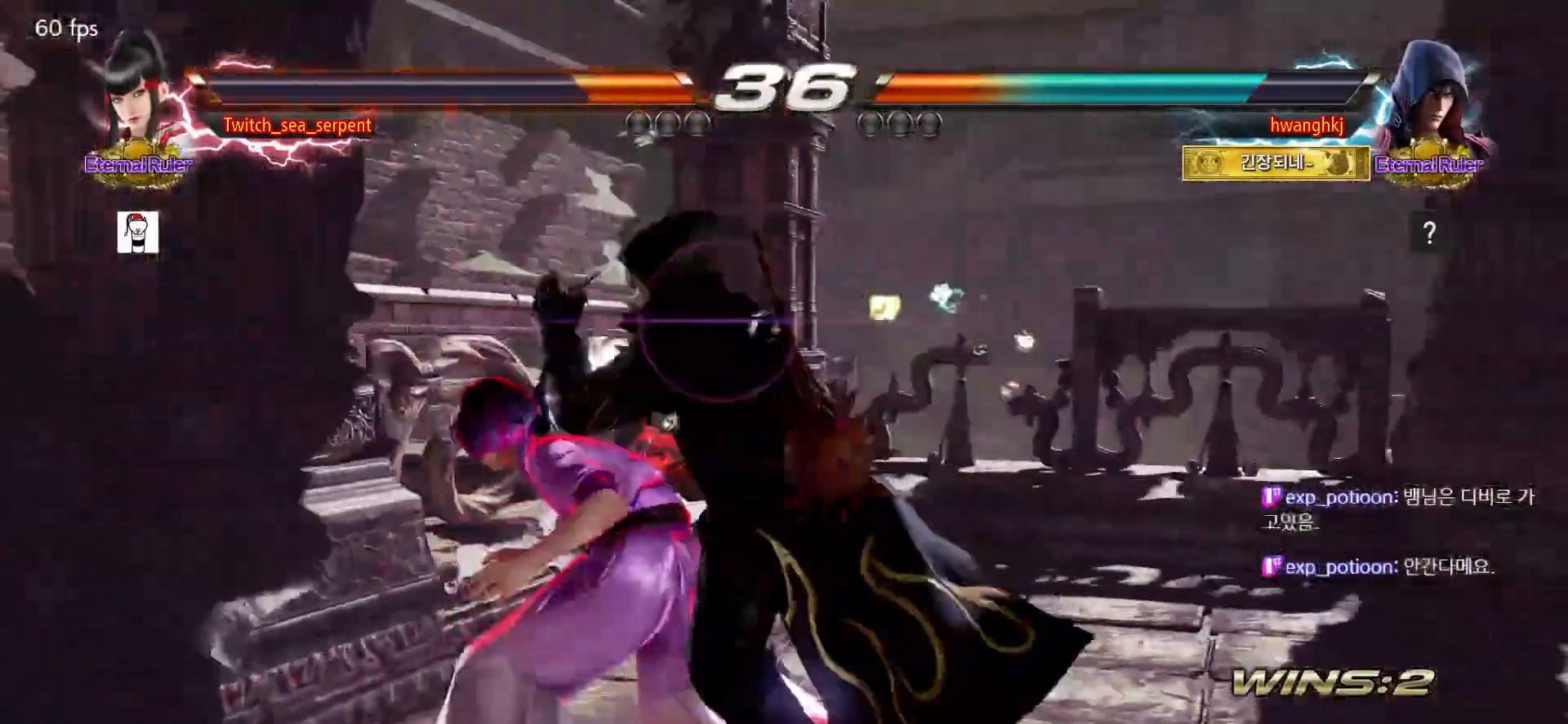
{"dt_ms": 1000, "buttons": ["SQUARE"]}
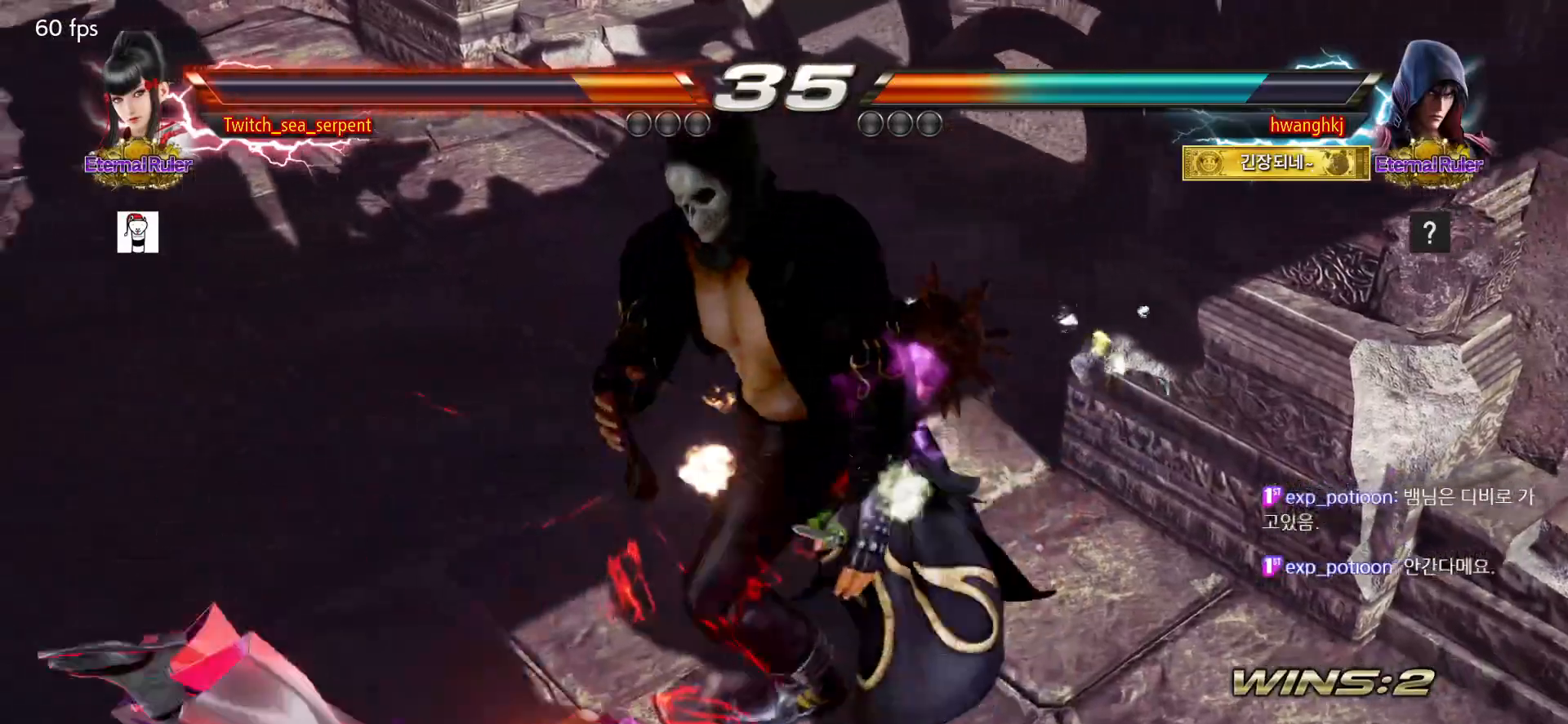
{"dt_ms": 500, "buttons": [], "events": [[67, "SQUARE", "up"], [67, "TRIANGLE", "down"], [167, "SQUARE", "down"], [167, "TRIANGLE", "up"], [267, "SQUARE", "up"]]}
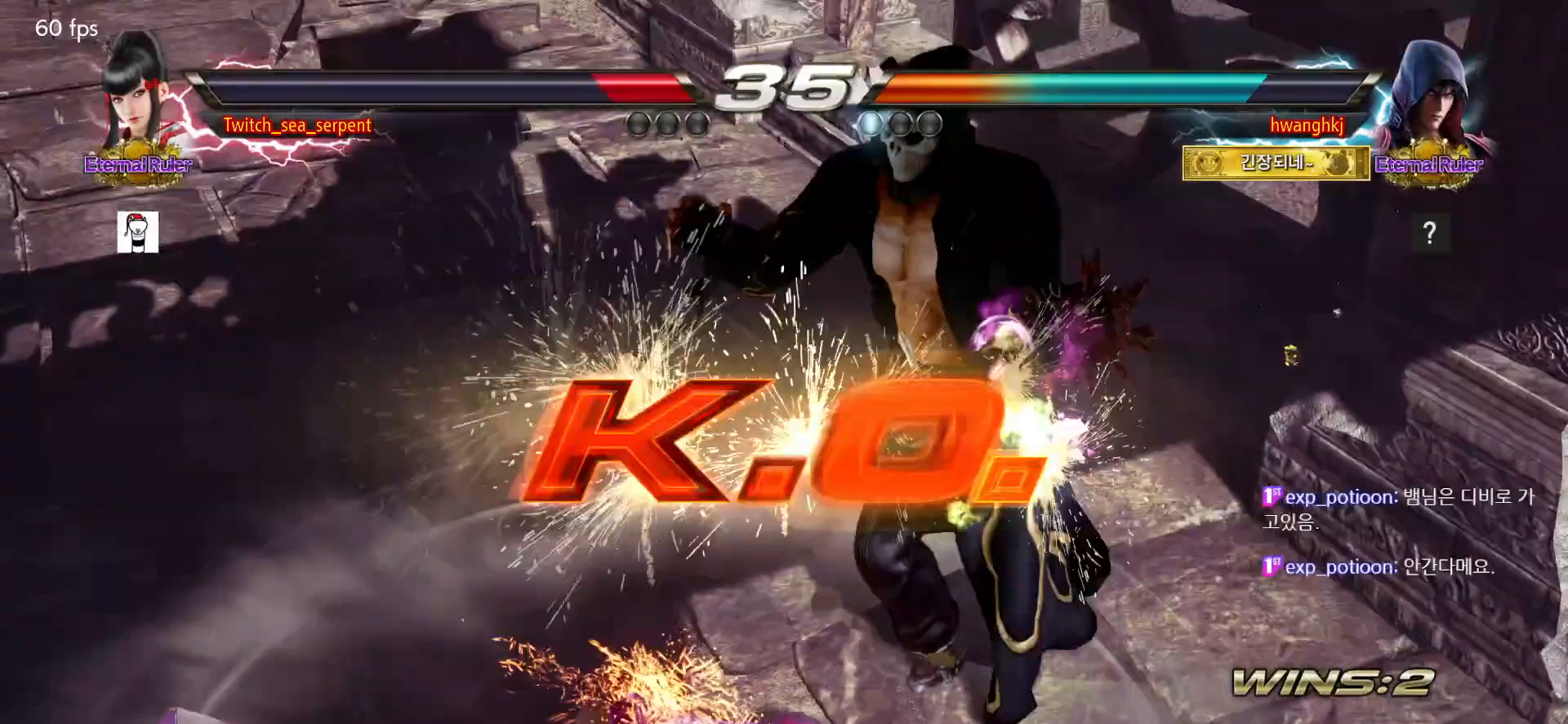
{"dt_ms": 500, "buttons": [], "events": []}
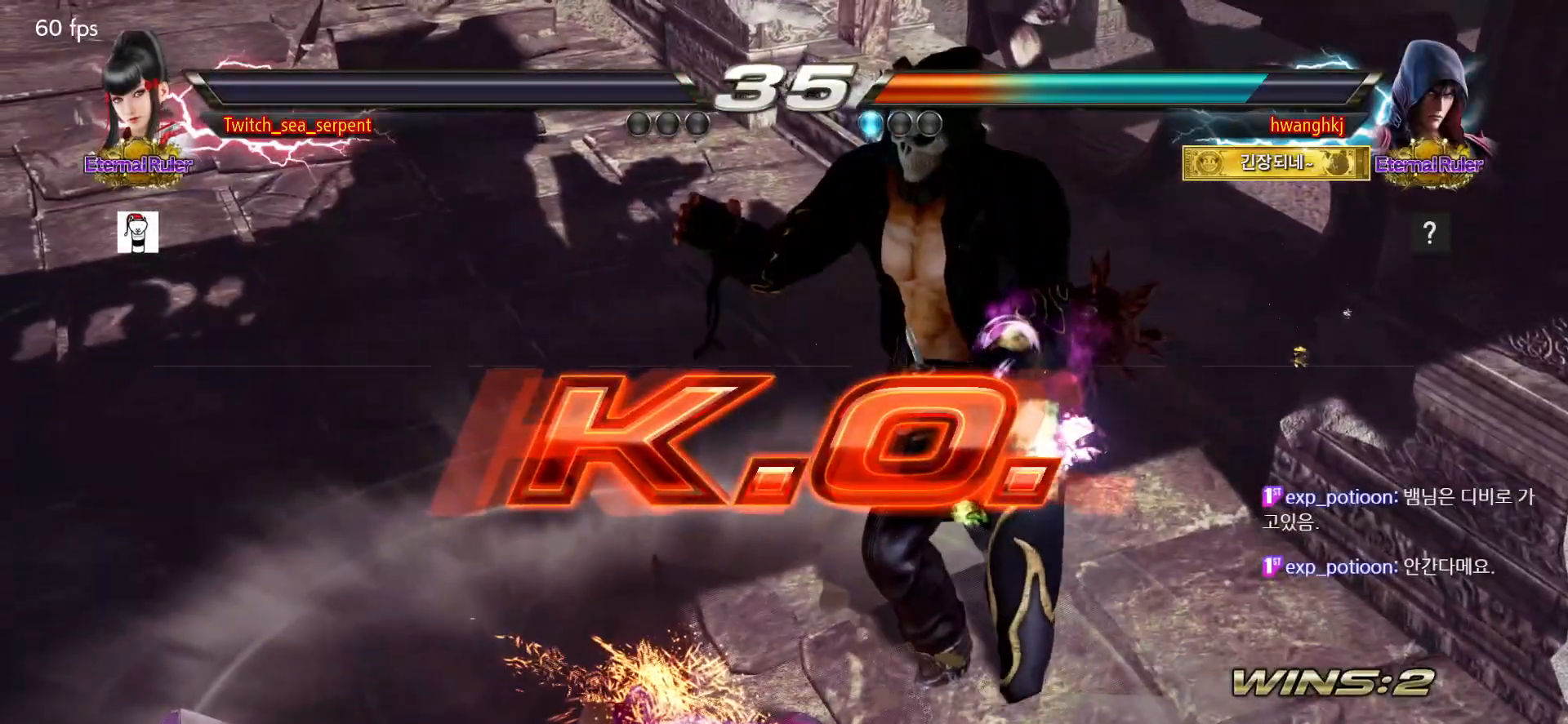
{"dt_ms": 500, "buttons": [], "events": []}
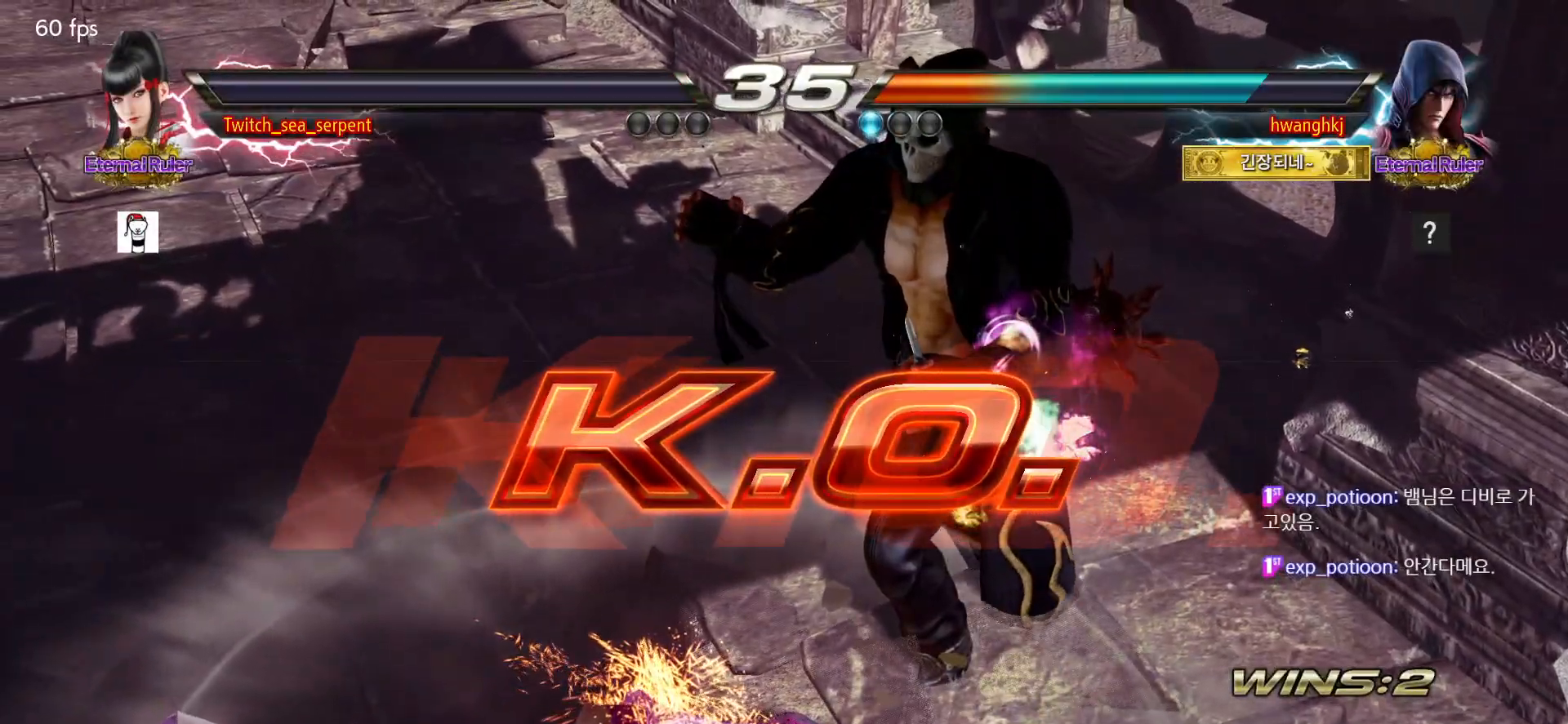
{"dt_ms": 500, "buttons": [], "events": []}
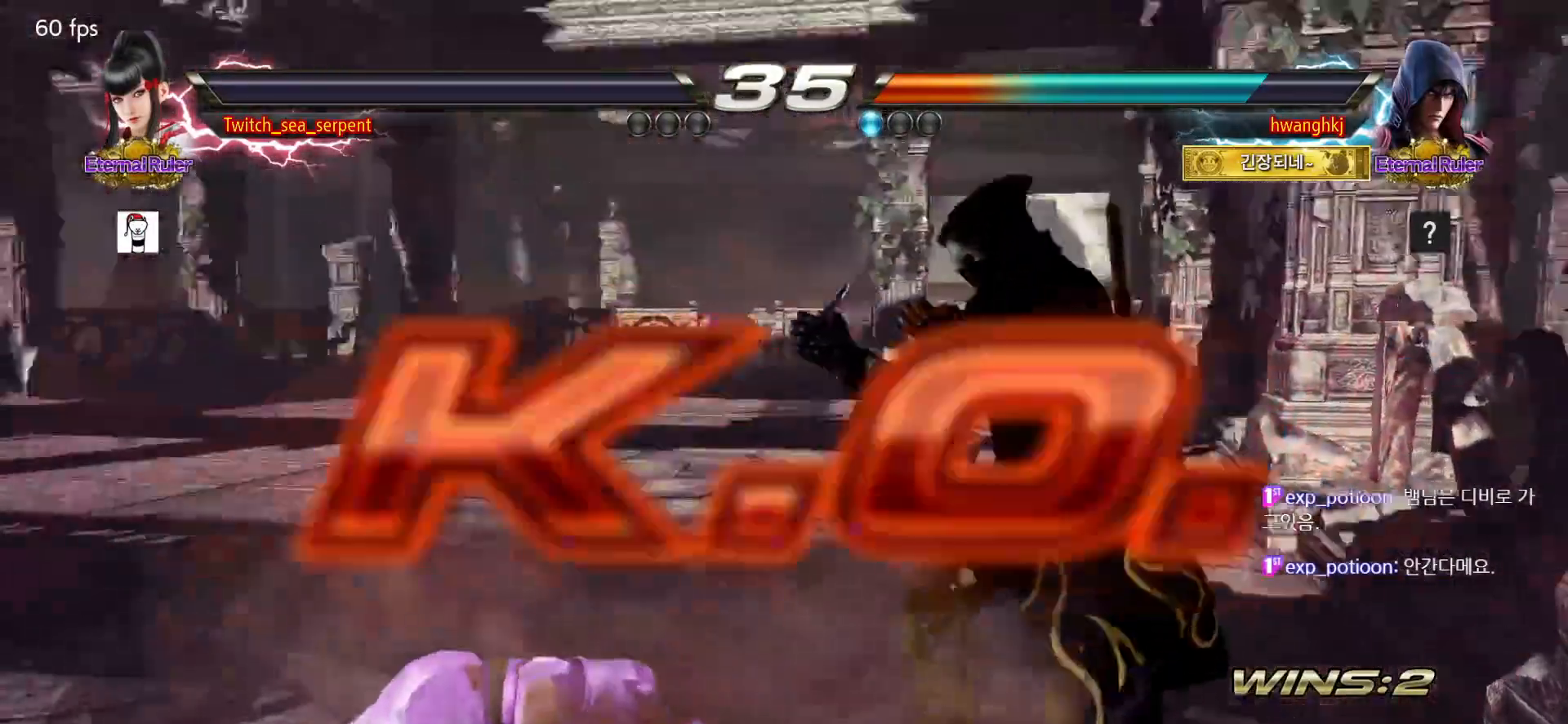
{"dt_ms": 500, "buttons": [], "events": []}
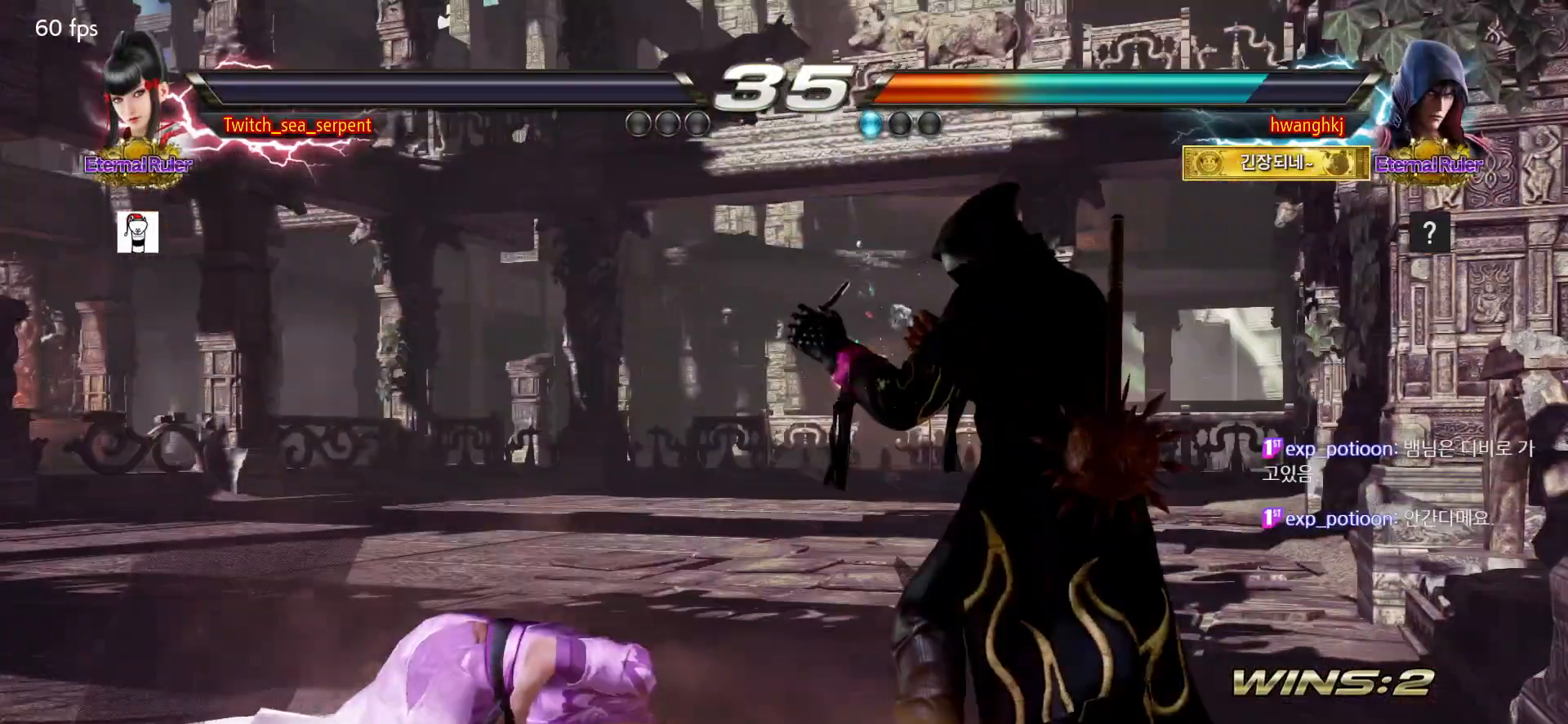
{"dt_ms": 500, "buttons": [], "events": [[283, "START", "down"], [350, "START", "up"], [433, "START", "down"], [450, "START", "up"]]}
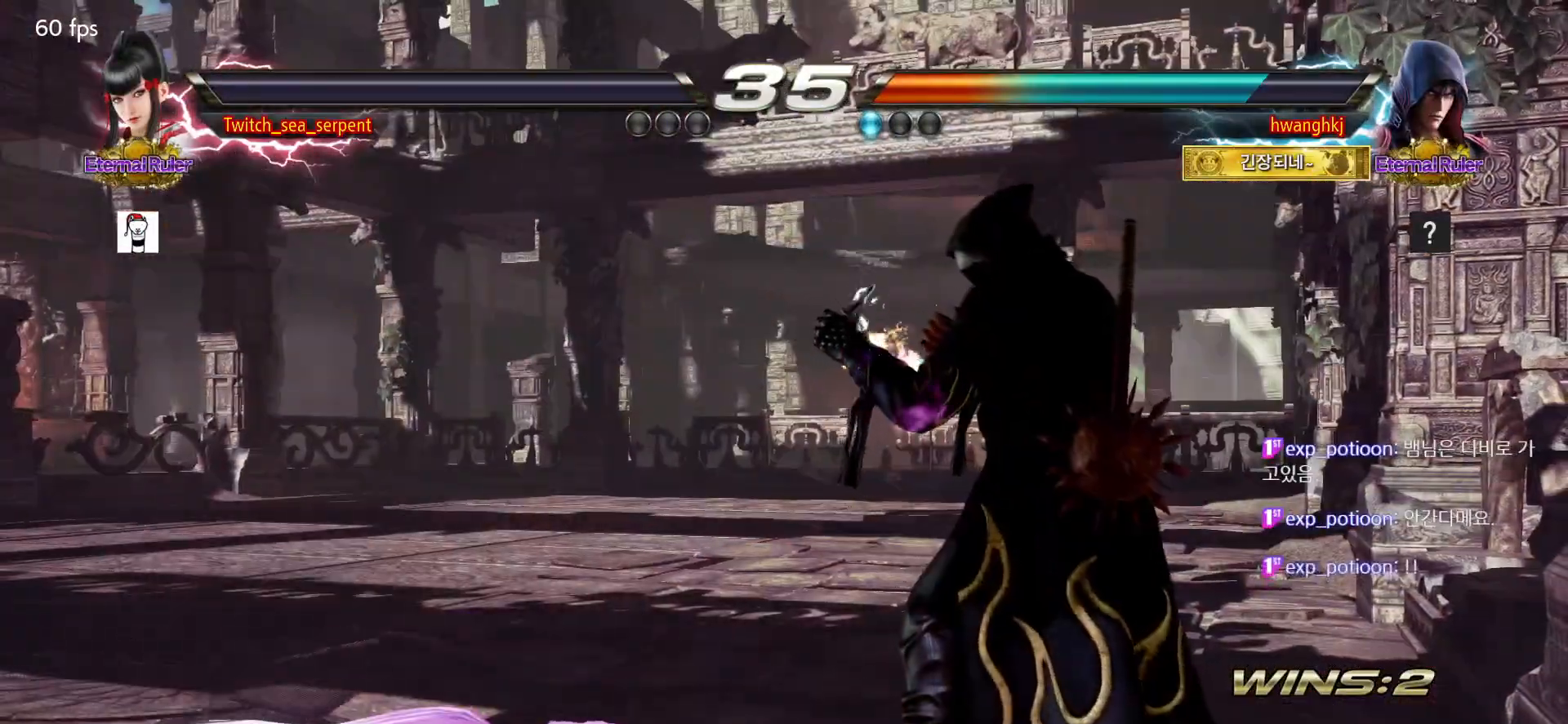
{"dt_ms": 500, "buttons": []}
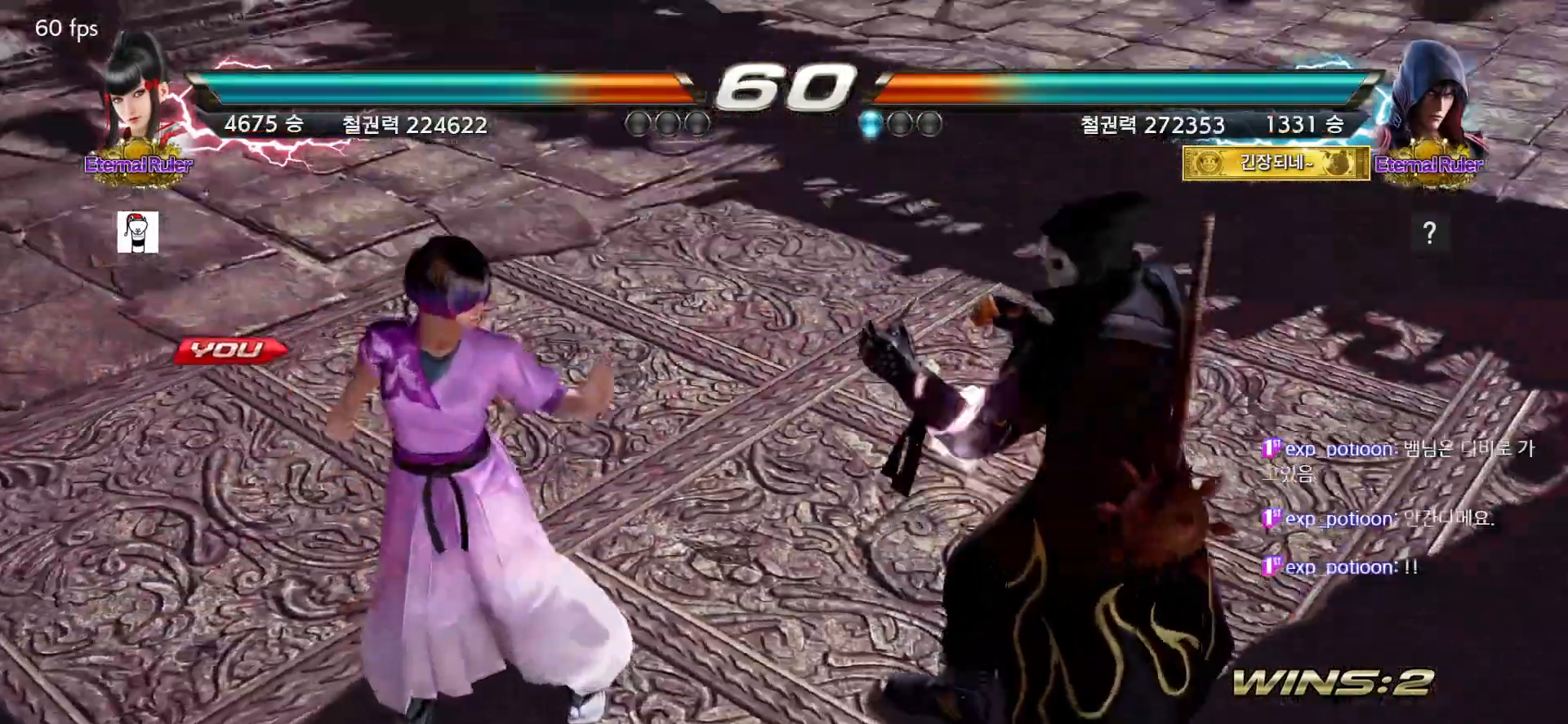
{"dt_ms": 500, "buttons": [], "events": [[67, "START", "down"], [100, "START", "up"], [183, "START", "down"], [200, "START", "up"], [283, "START", "down"], [333, "START", "up"]]}
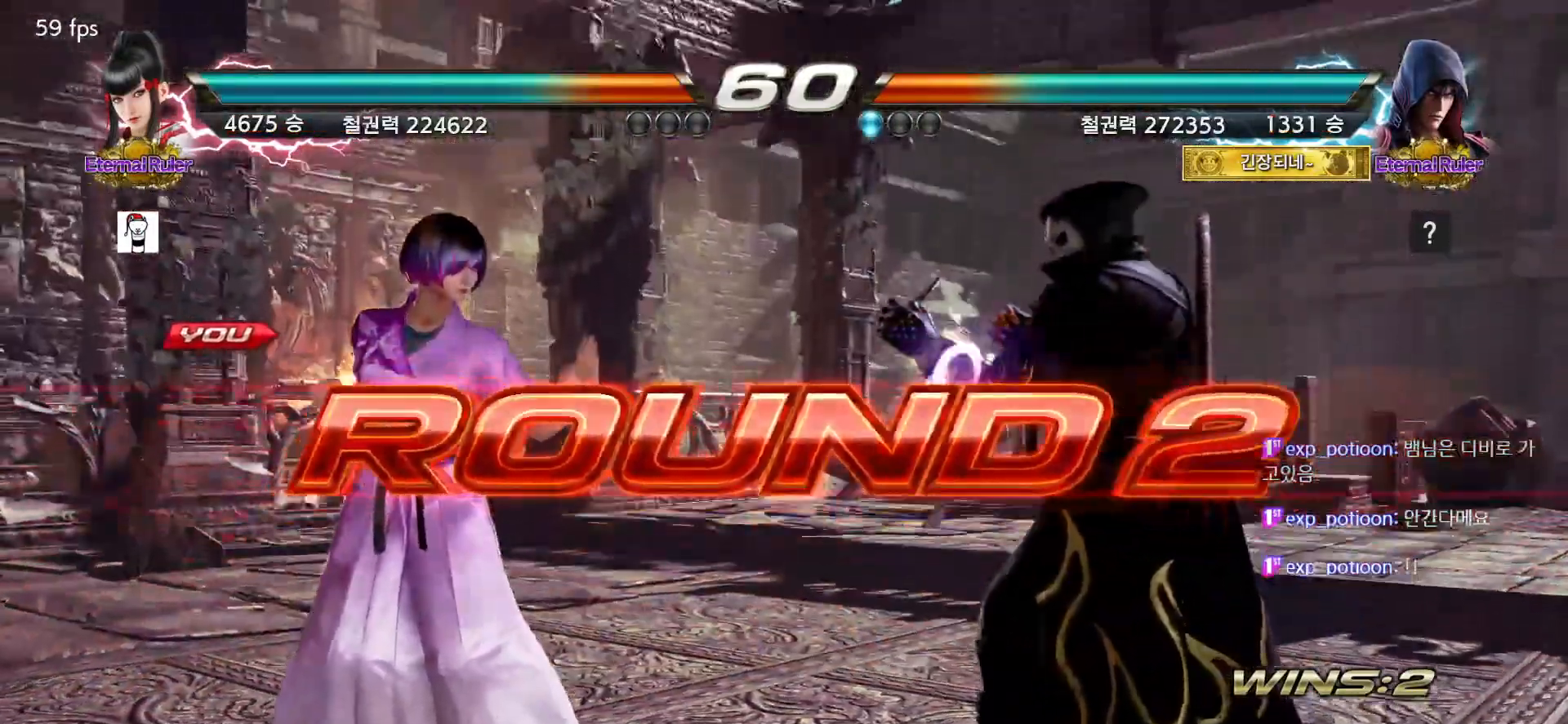
{"dt_ms": 500, "buttons": [], "events": []}
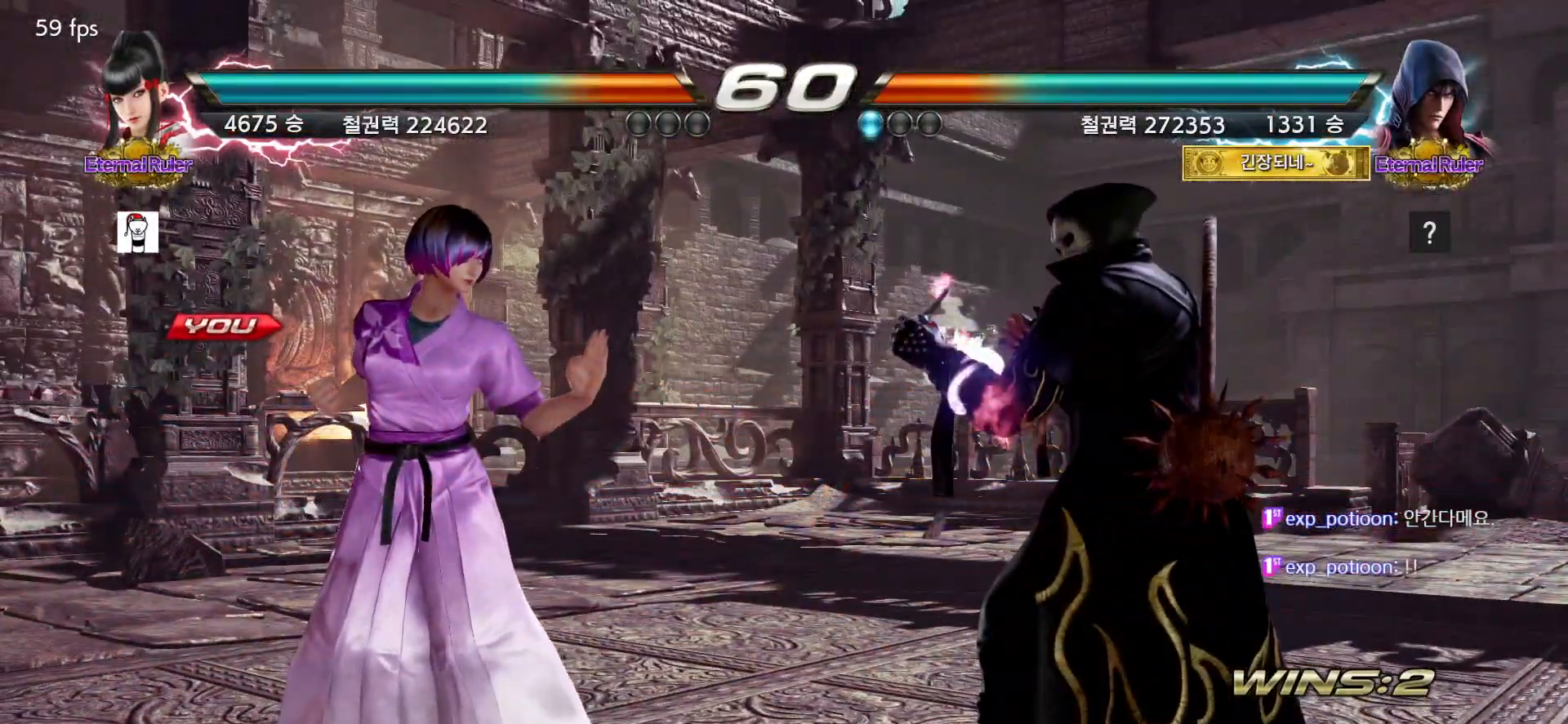
{"dt_ms": 500, "buttons": [], "events": []}
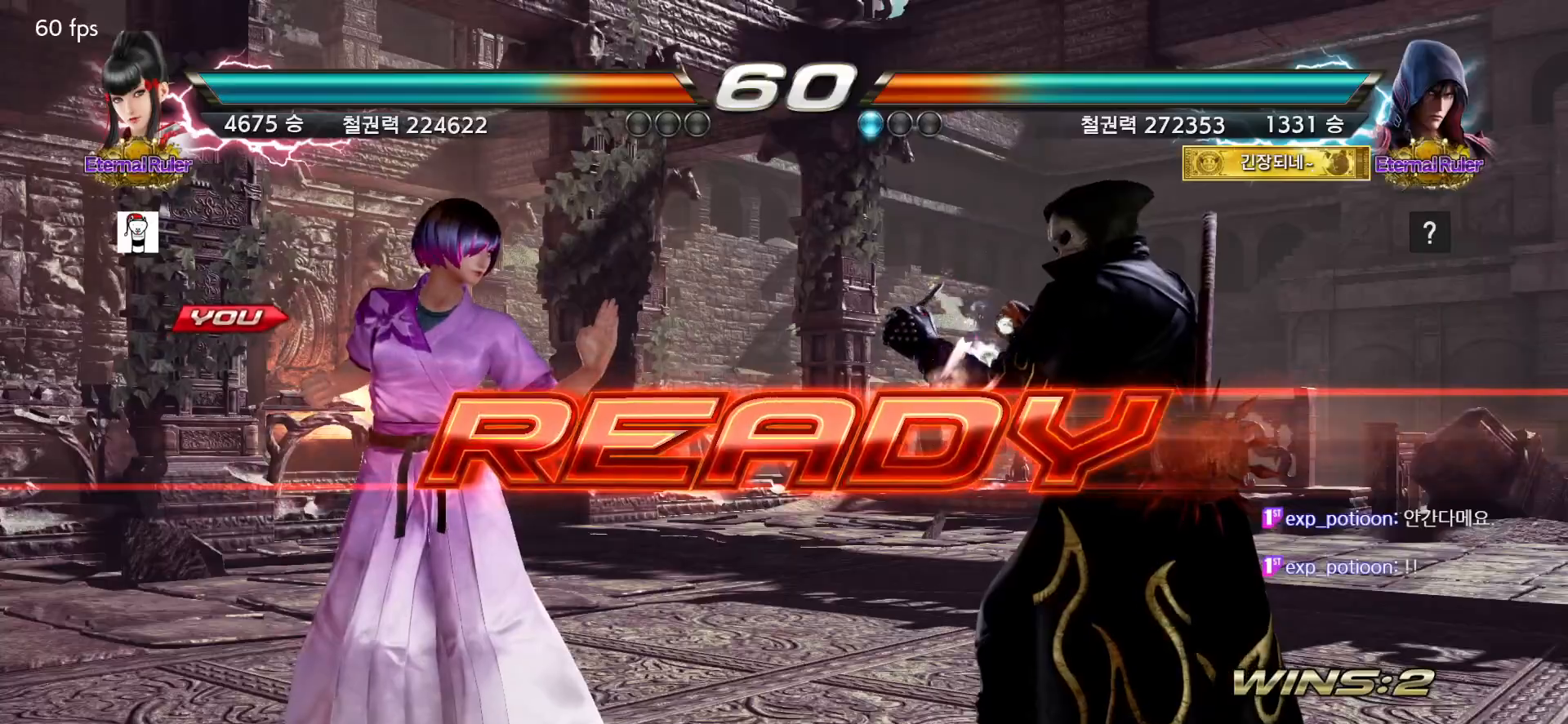
{"dt_ms": 500, "buttons": [], "events": []}
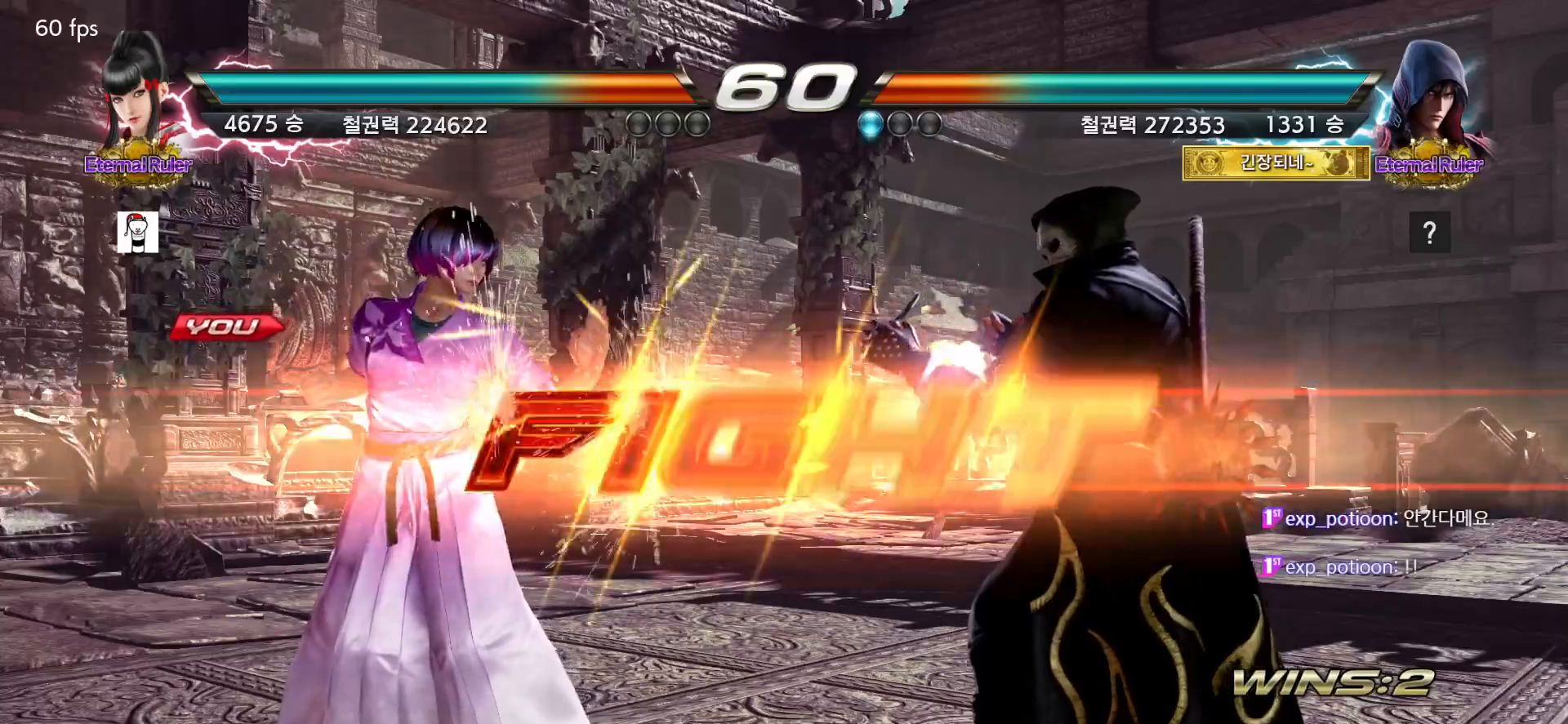
{"dt_ms": 500, "buttons": [], "events": []}